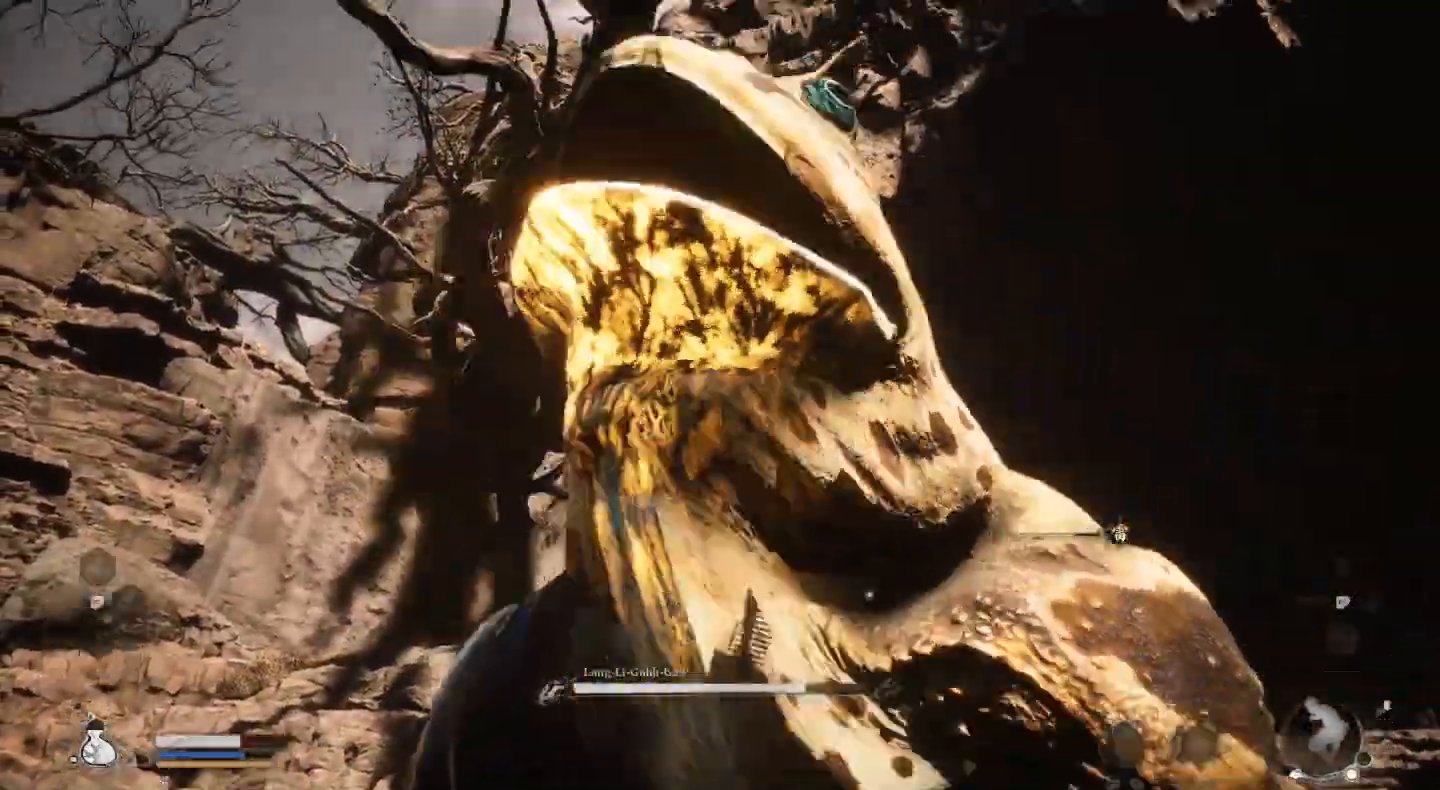
Gameplay with a controller (PlayStation layout); each line is a JSON object with the inputs held at the frame after it. "events" lists button and stick changes between this image and that frame as [ms after this image, input, new state], when the widget could be followed in between.
{"buttons": [], "left_stick": "up-left", "right_stick": "center", "events": [[133, "CIRCLE", "down"], [233, "left_stick", "up-left"], [300, "CIRCLE", "up"]]}
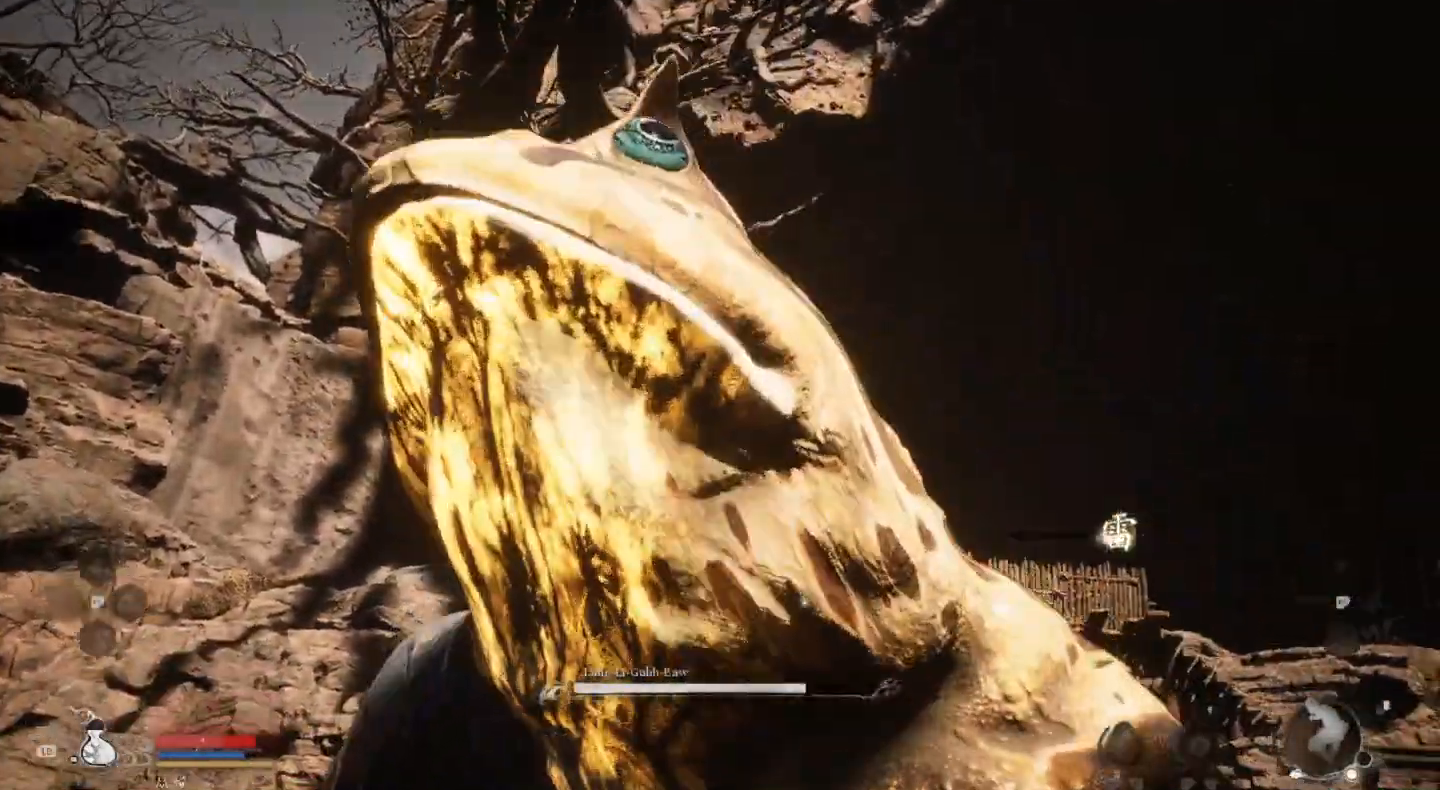
{"buttons": [], "left_stick": "center", "right_stick": "center", "events": [[133, "left_stick", "center"], [300, "CIRCLE", "down"], [400, "CIRCLE", "up"]]}
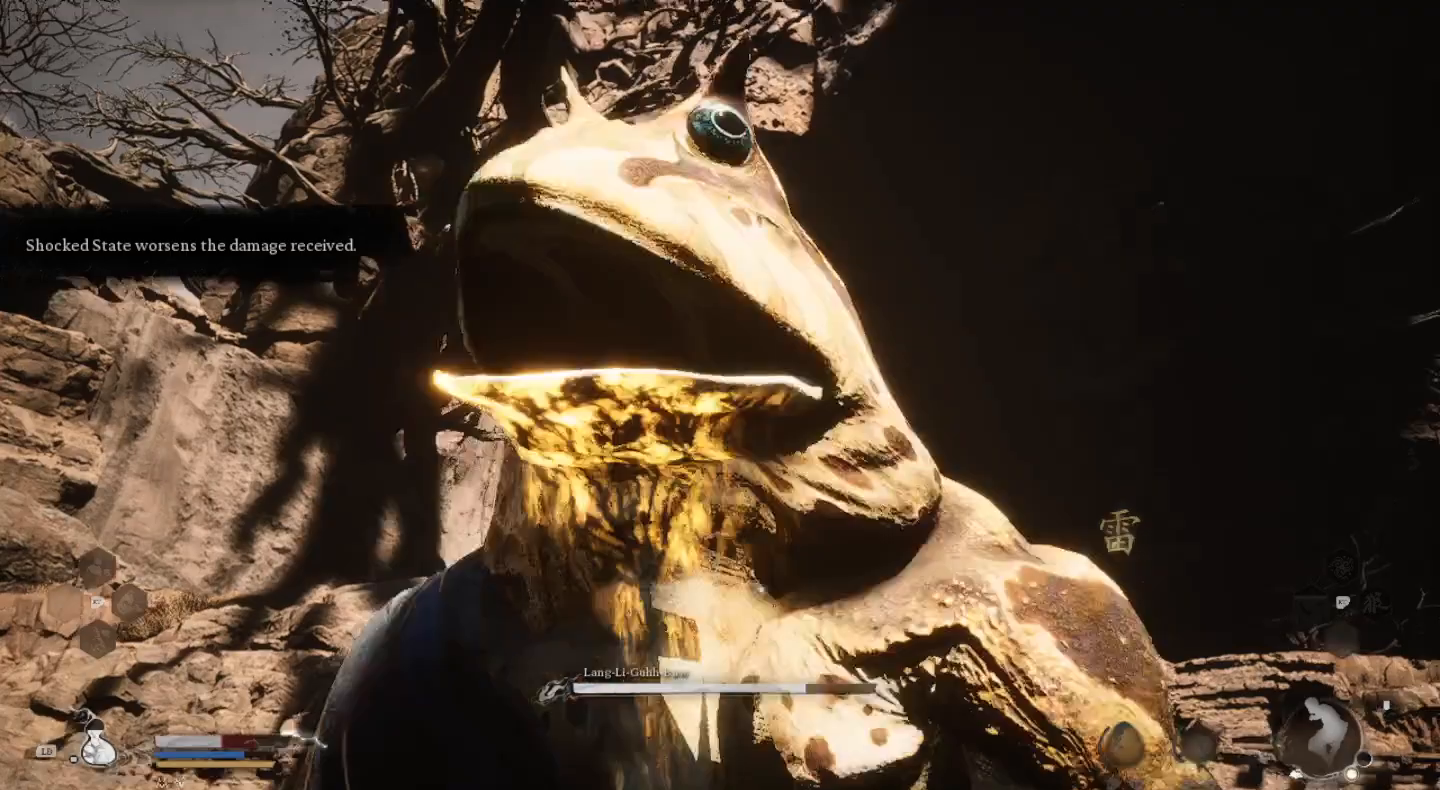
{"buttons": ["CIRCLE"], "left_stick": "center", "right_stick": "center", "events": [[33, "CIRCLE", "down"], [167, "CIRCLE", "up"], [233, "CIRCLE", "down"], [400, "CIRCLE", "up"], [467, "CIRCLE", "down"]]}
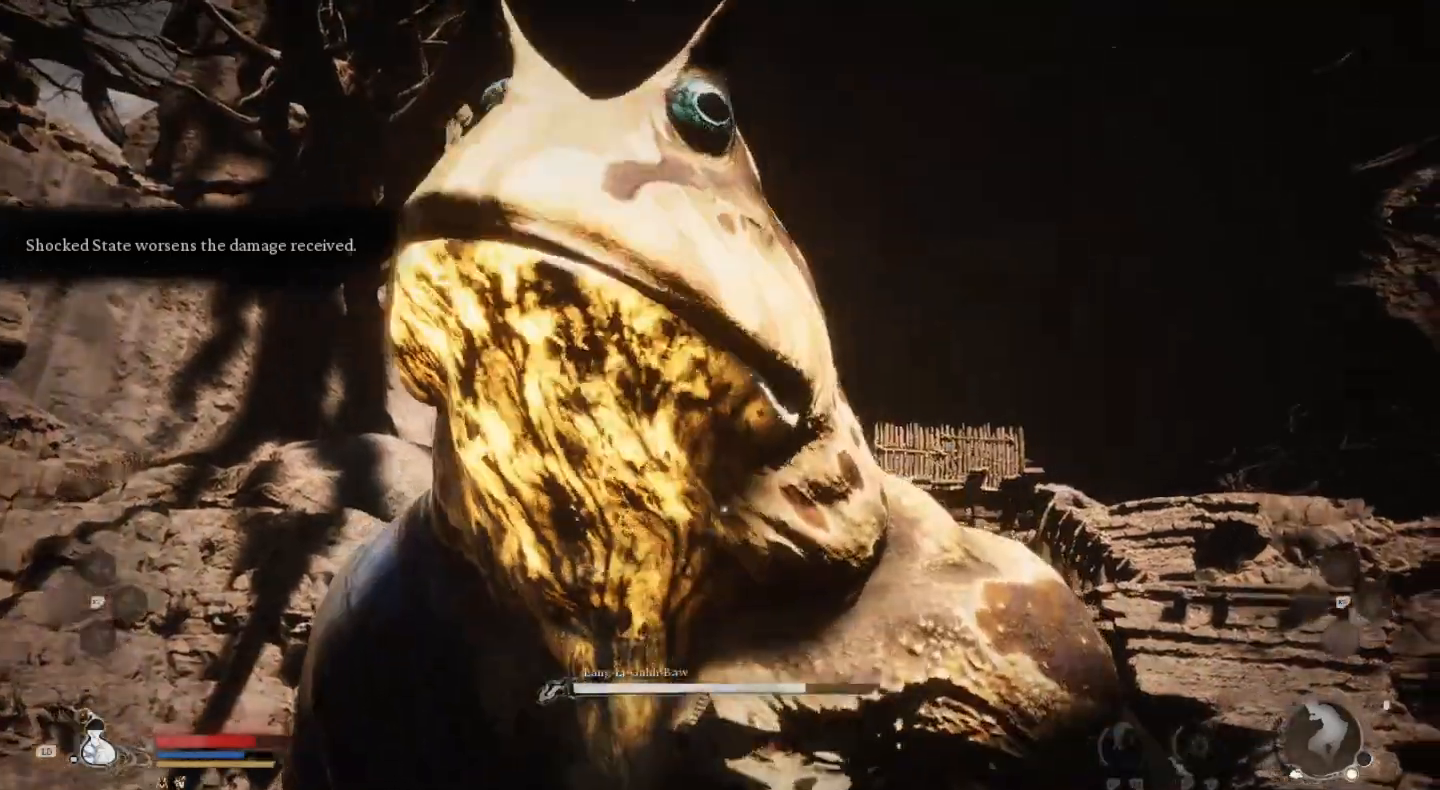
{"buttons": ["CIRCLE"], "left_stick": "down-left", "right_stick": "center", "events": [[67, "CIRCLE", "up"], [67, "left_stick", "left"], [167, "CIRCLE", "down"], [267, "CIRCLE", "up"], [300, "left_stick", "down-left"], [333, "CIRCLE", "down"], [433, "CIRCLE", "up"], [500, "CIRCLE", "down"]]}
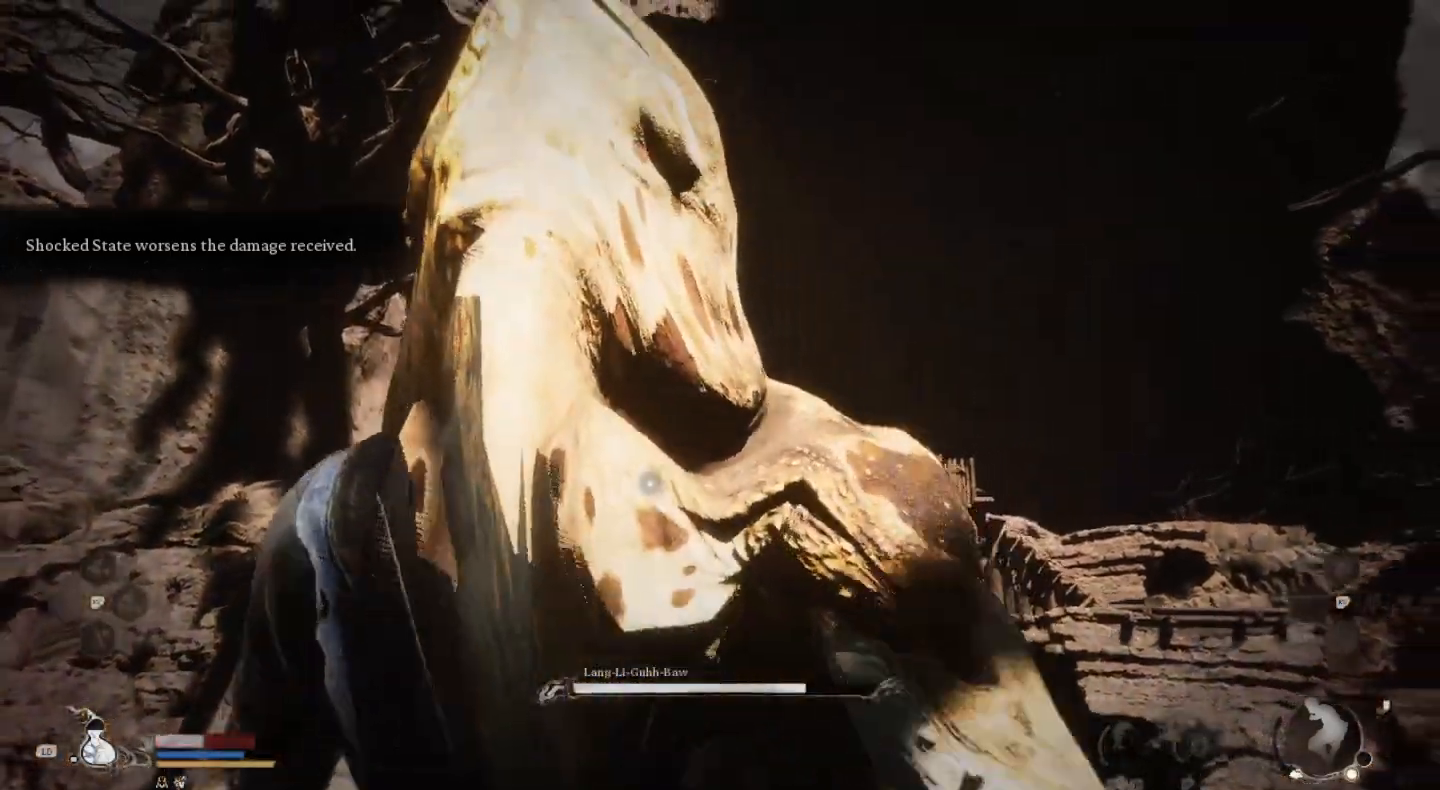
{"buttons": [], "left_stick": "down", "right_stick": "center", "events": [[100, "CIRCLE", "up"], [167, "CIRCLE", "down"], [267, "CIRCLE", "up"], [333, "CIRCLE", "down"], [433, "CIRCLE", "up"], [500, "left_stick", "down"]]}
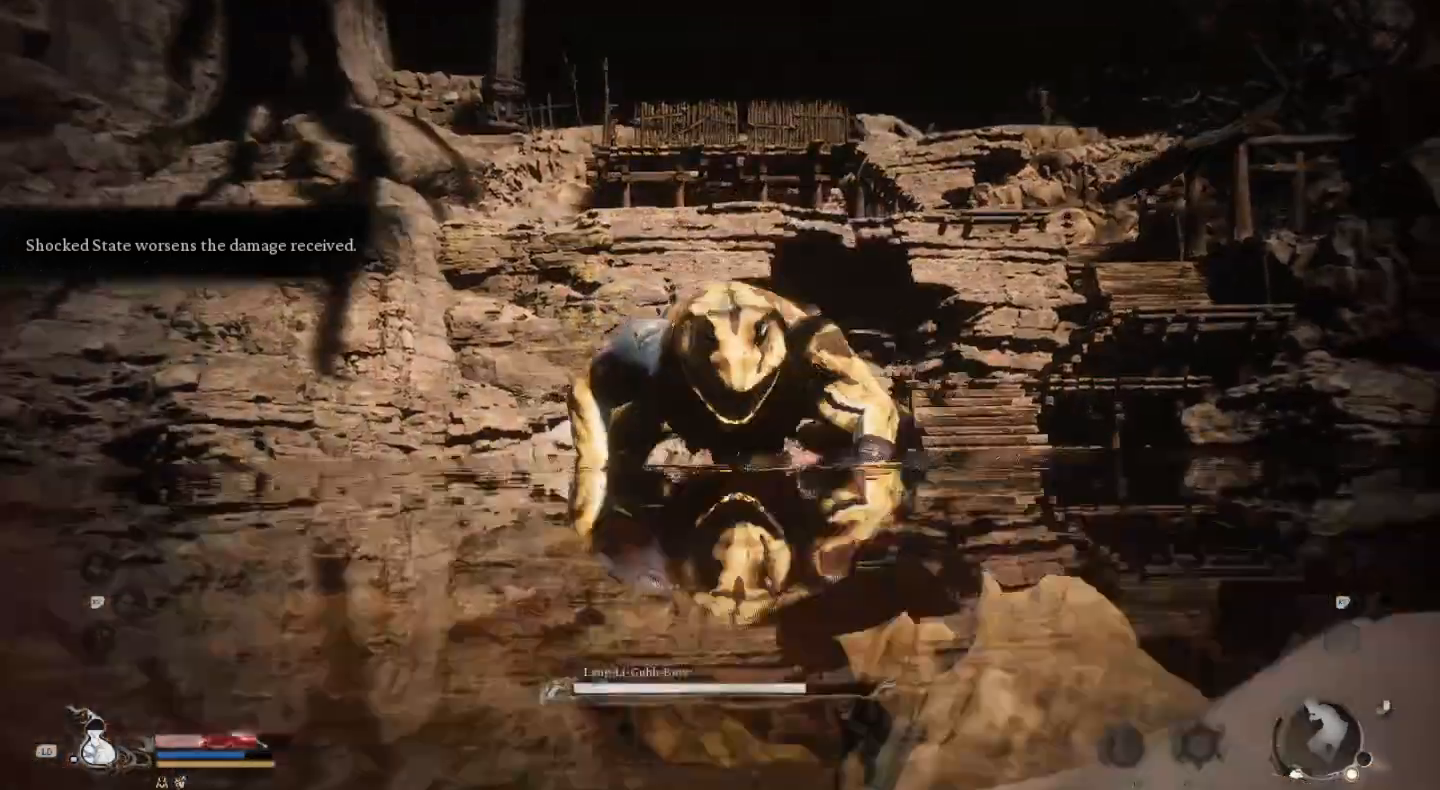
{"buttons": [], "left_stick": "down-right", "right_stick": "center", "events": [[33, "CIRCLE", "down"], [133, "CIRCLE", "up"], [200, "CIRCLE", "down"], [300, "CIRCLE", "up"], [467, "left_stick", "down-right"]]}
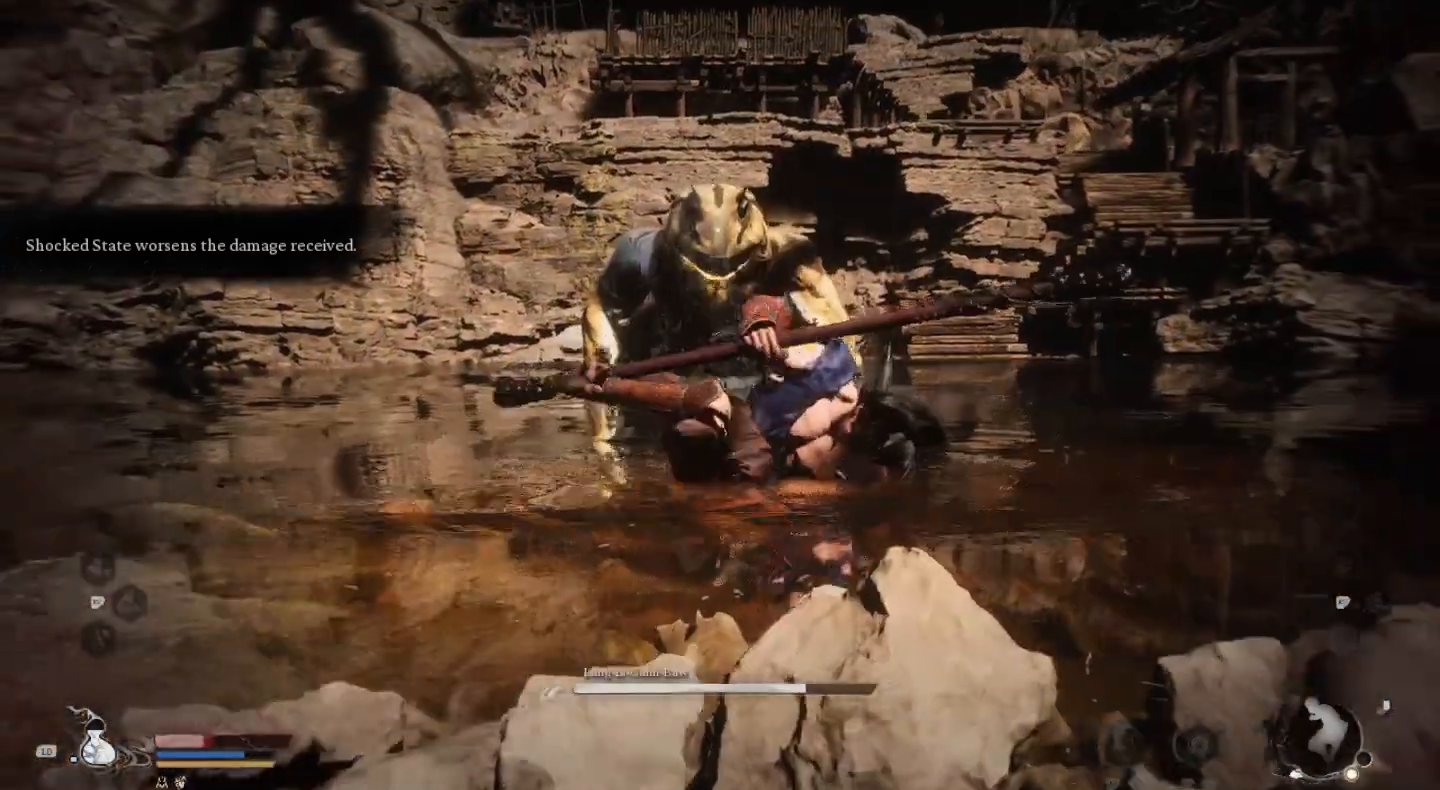
{"buttons": [], "left_stick": "down-left", "right_stick": "center", "events": [[100, "CIRCLE", "down"], [167, "CIRCLE", "up"], [300, "left_stick", "down"], [433, "left_stick", "down-left"]]}
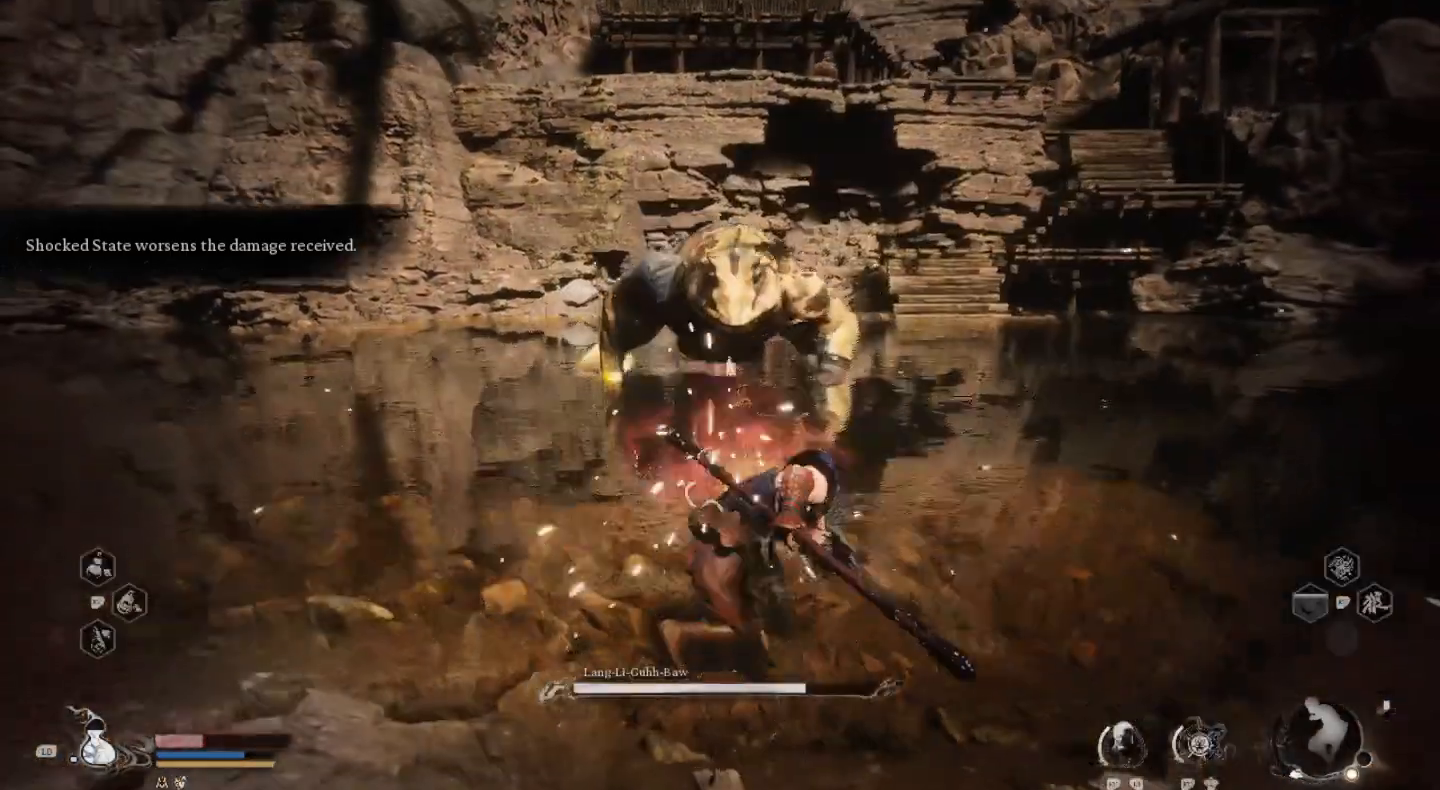
{"buttons": [], "left_stick": "down-left", "right_stick": "center", "events": [[167, "CIRCLE", "down"], [200, "CIRCLE", "up"], [367, "CIRCLE", "down"], [467, "CIRCLE", "up"]]}
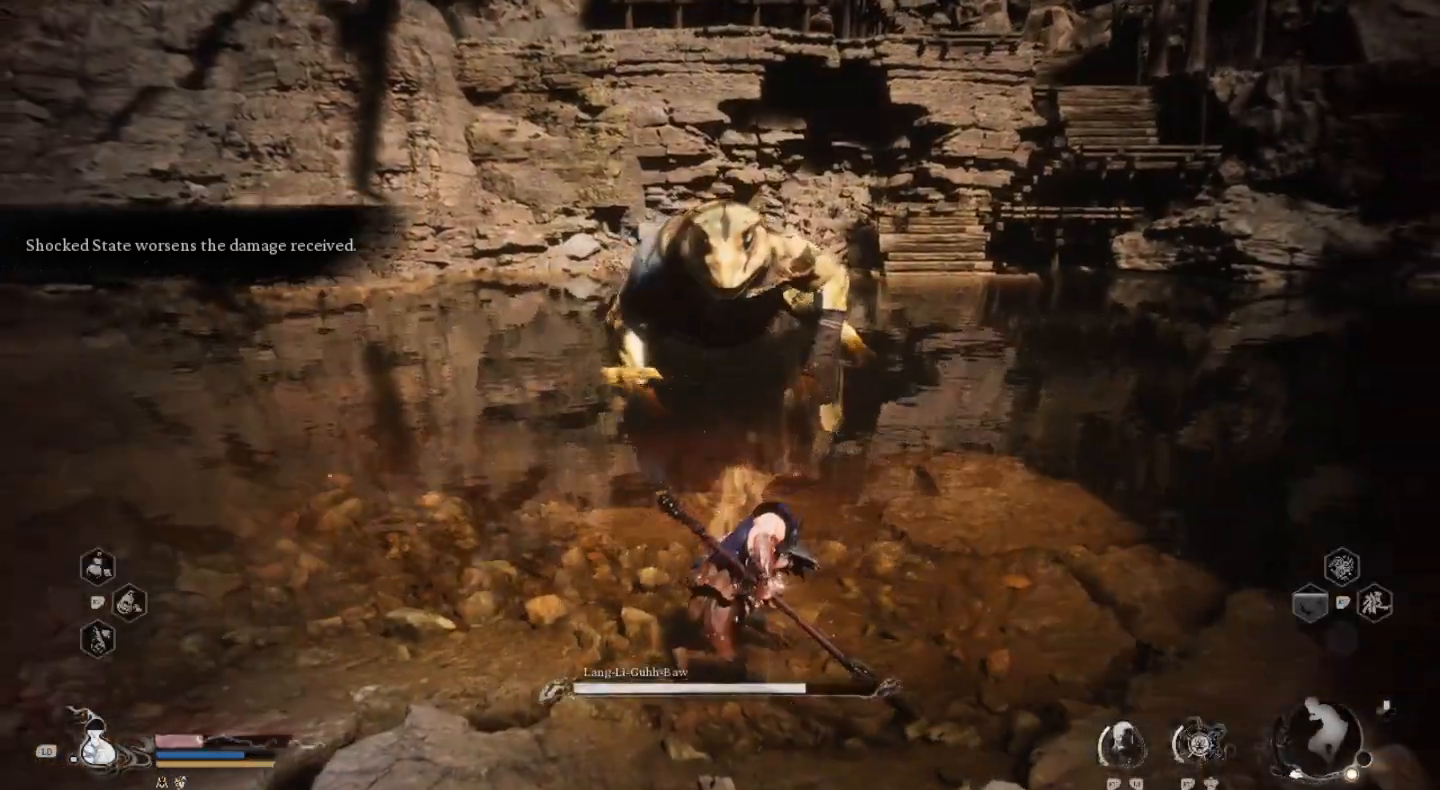
{"buttons": ["L1"], "left_stick": "down-left", "right_stick": "center", "events": [[500, "L1", "down"]]}
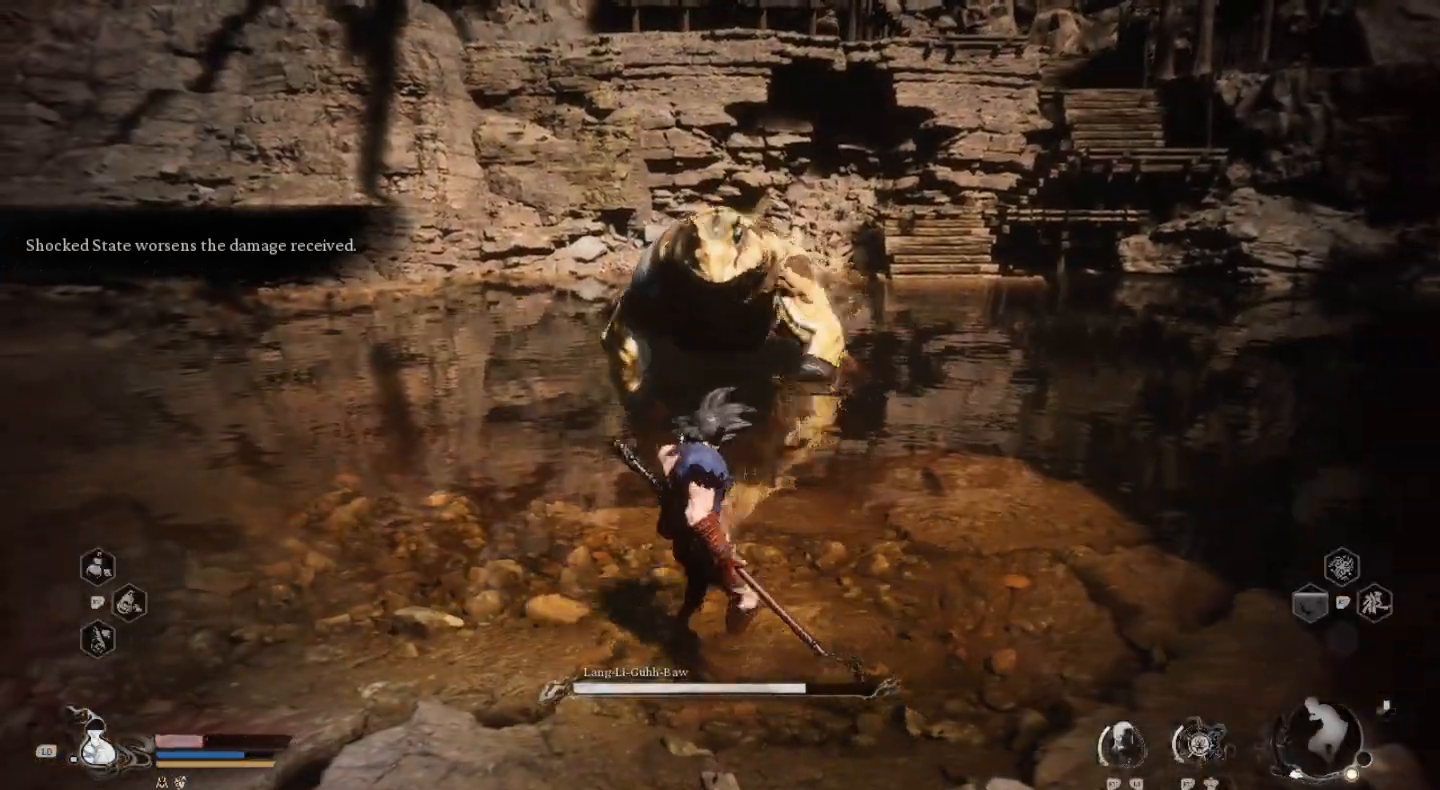
{"buttons": [], "left_stick": "down-left", "right_stick": "center", "events": [[133, "L1", "up"]]}
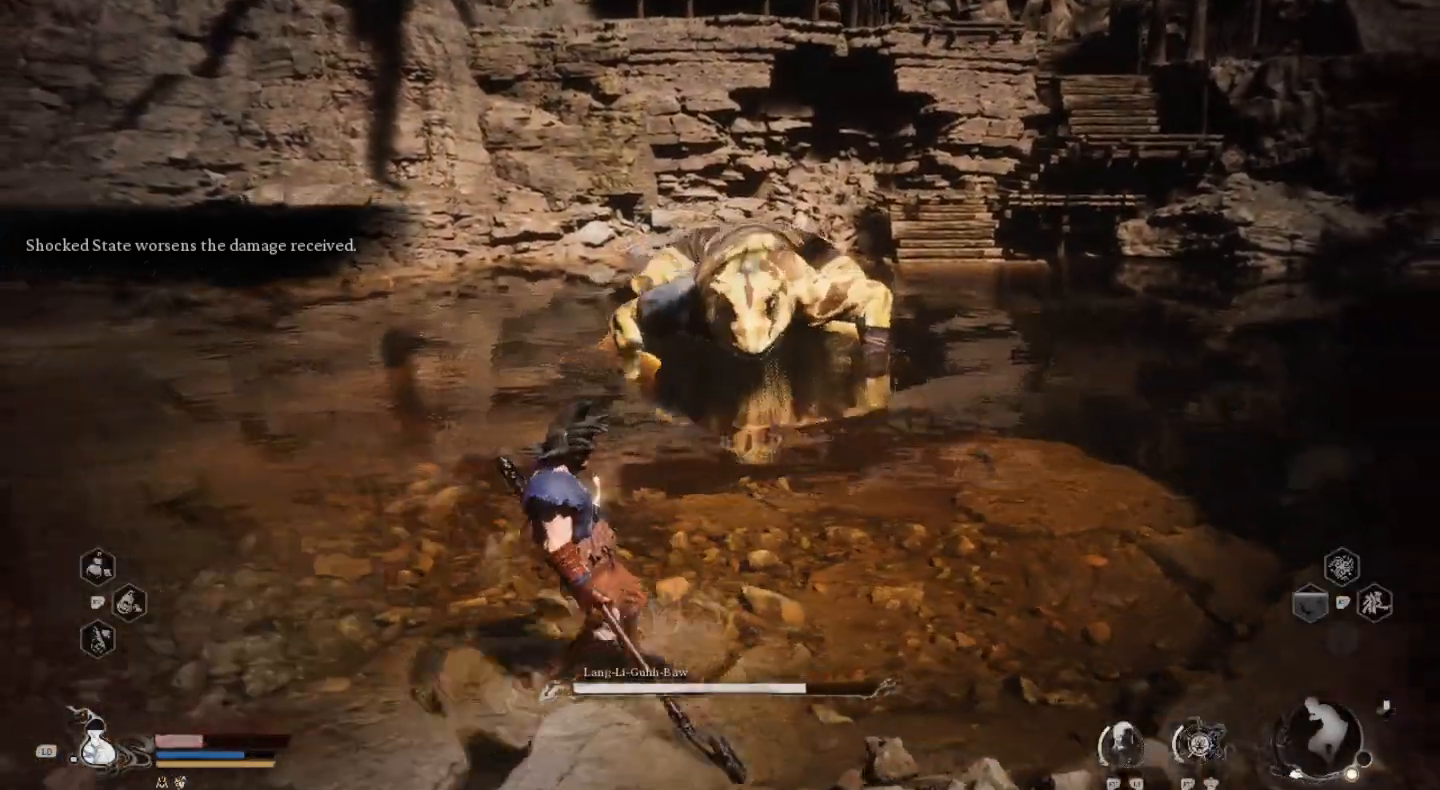
{"buttons": [], "left_stick": "down-left", "right_stick": "center", "events": []}
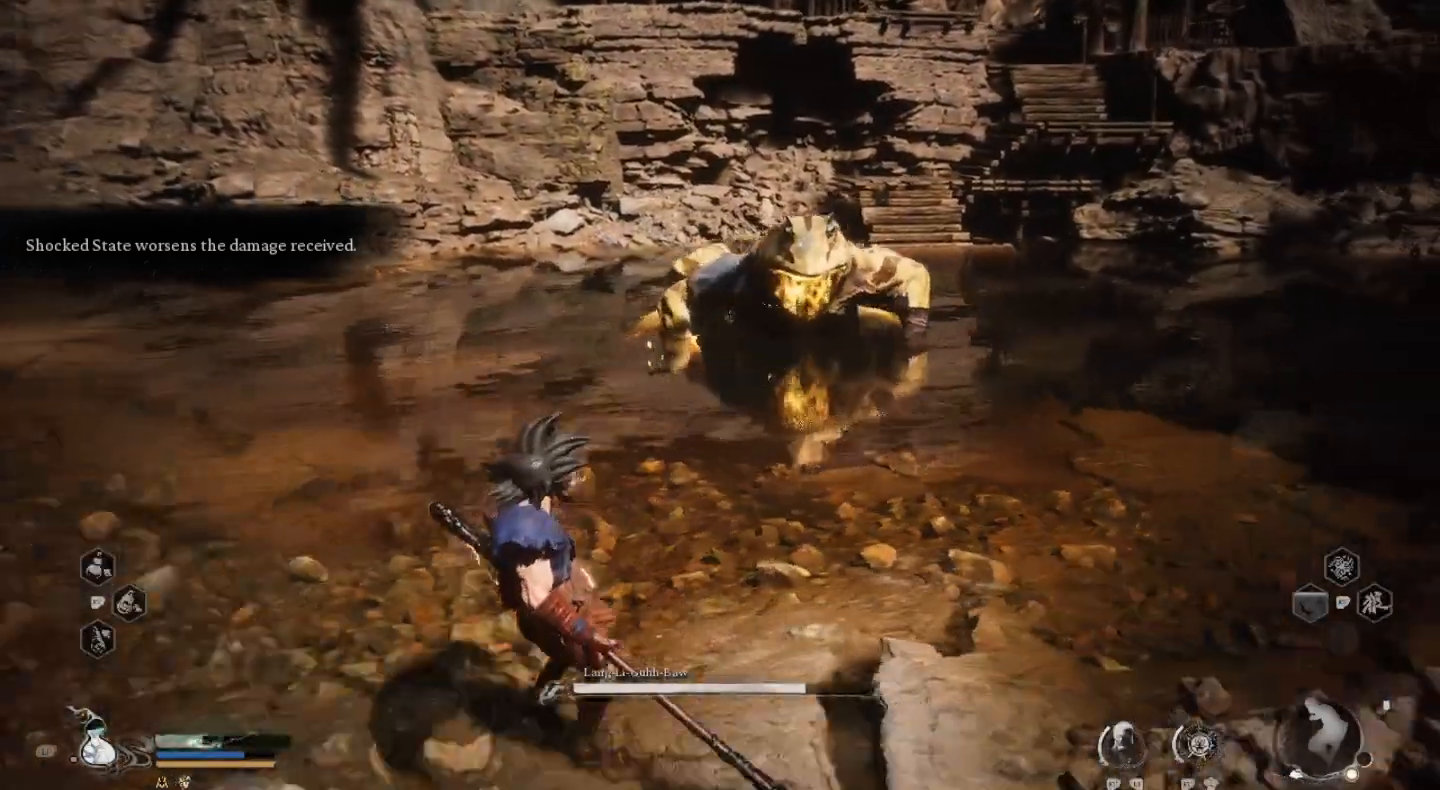
{"buttons": [], "left_stick": "down-left", "right_stick": "center", "events": []}
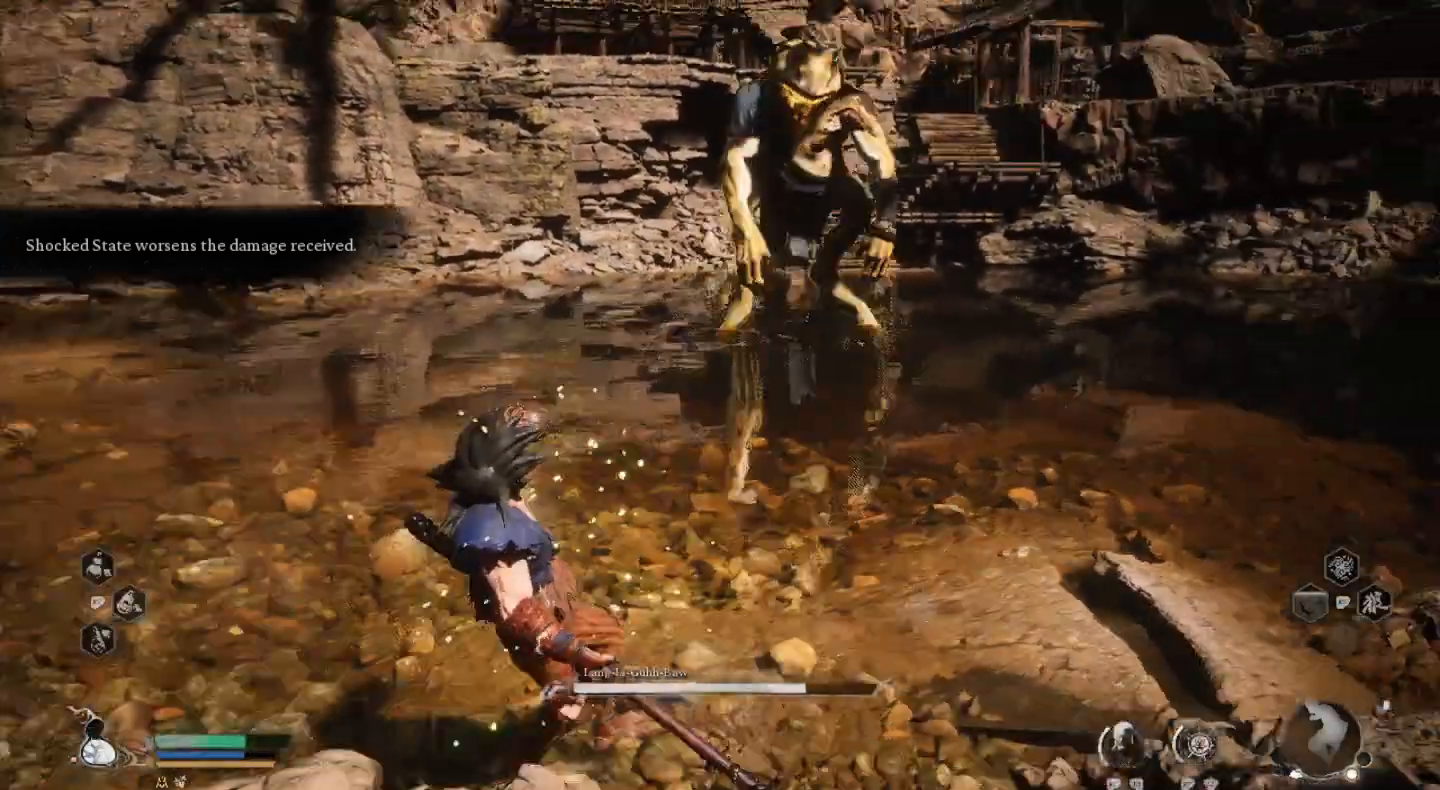
{"buttons": [], "left_stick": "left", "right_stick": "center", "events": [[133, "left_stick", "left"], [367, "CIRCLE", "down"], [467, "CIRCLE", "up"]]}
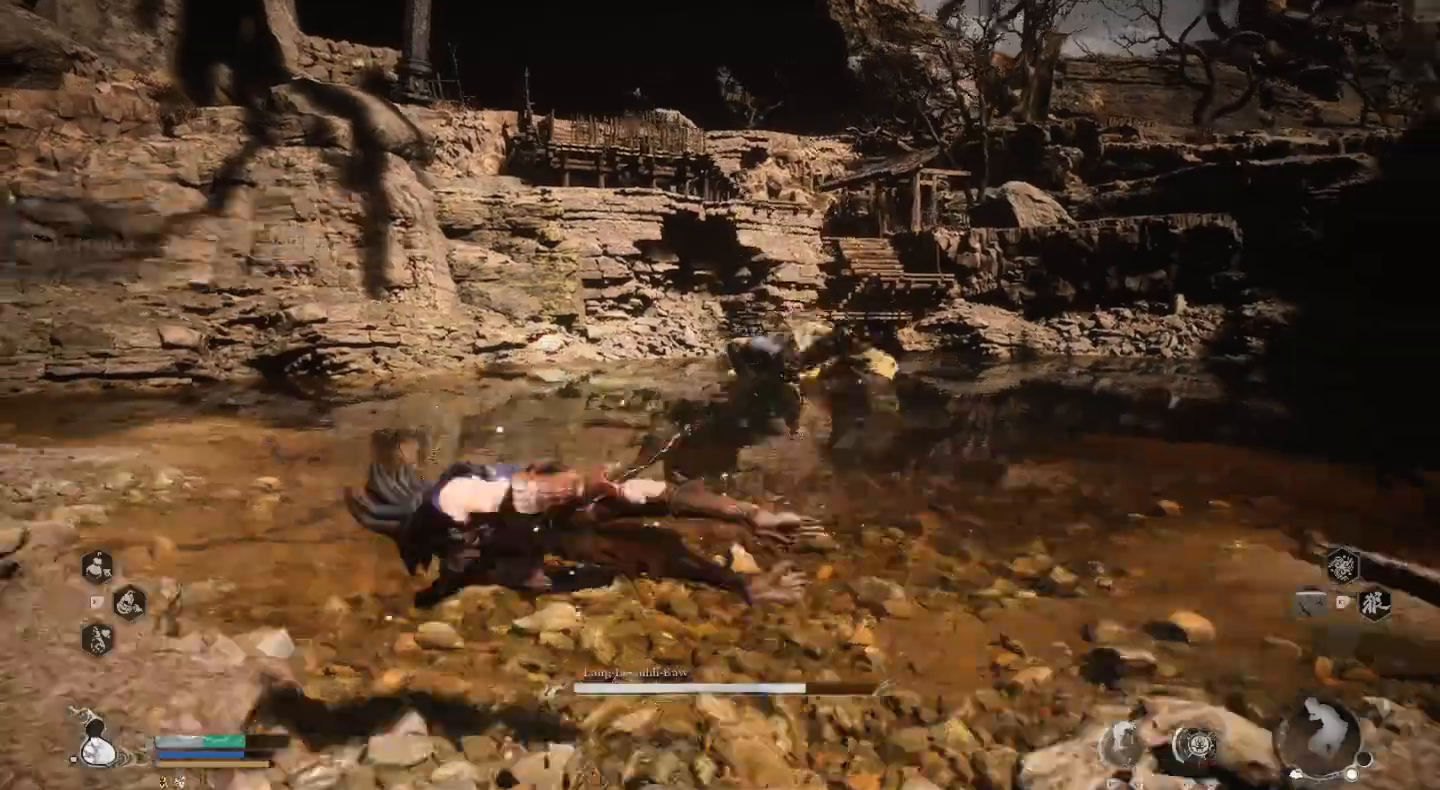
{"buttons": [], "left_stick": "left", "right_stick": "center", "events": []}
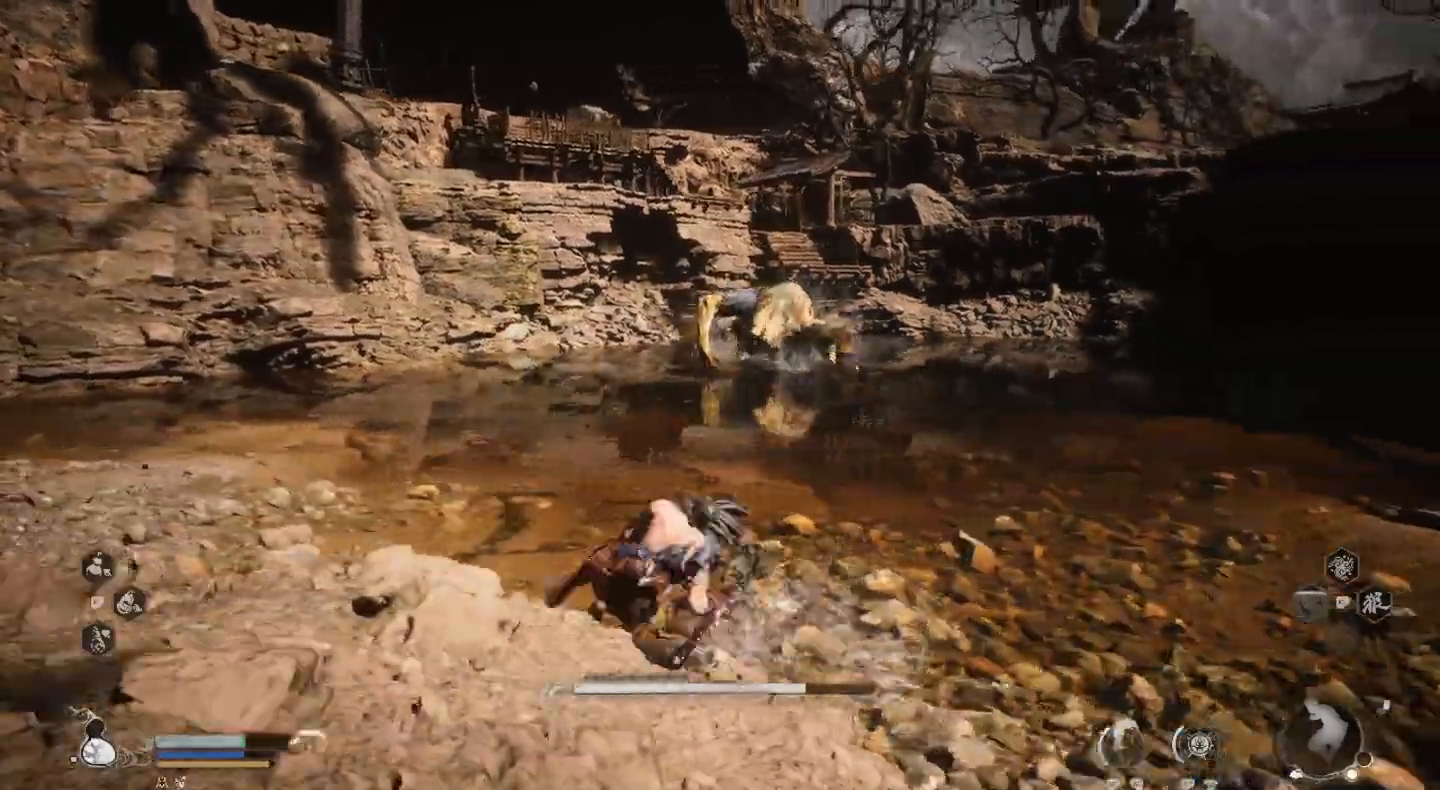
{"buttons": [], "left_stick": "left", "right_stick": "center", "events": []}
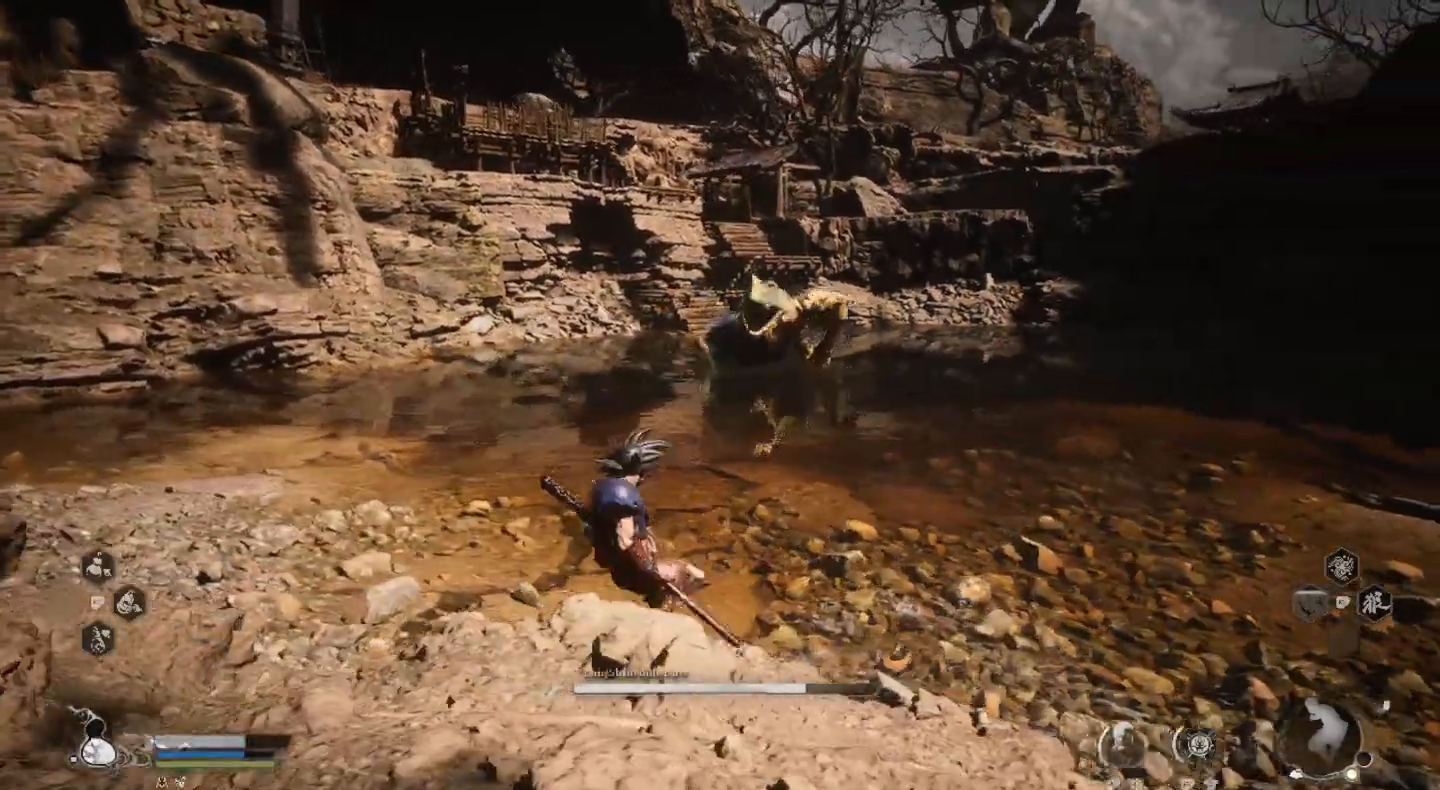
{"buttons": [], "left_stick": "left", "right_stick": "center", "events": []}
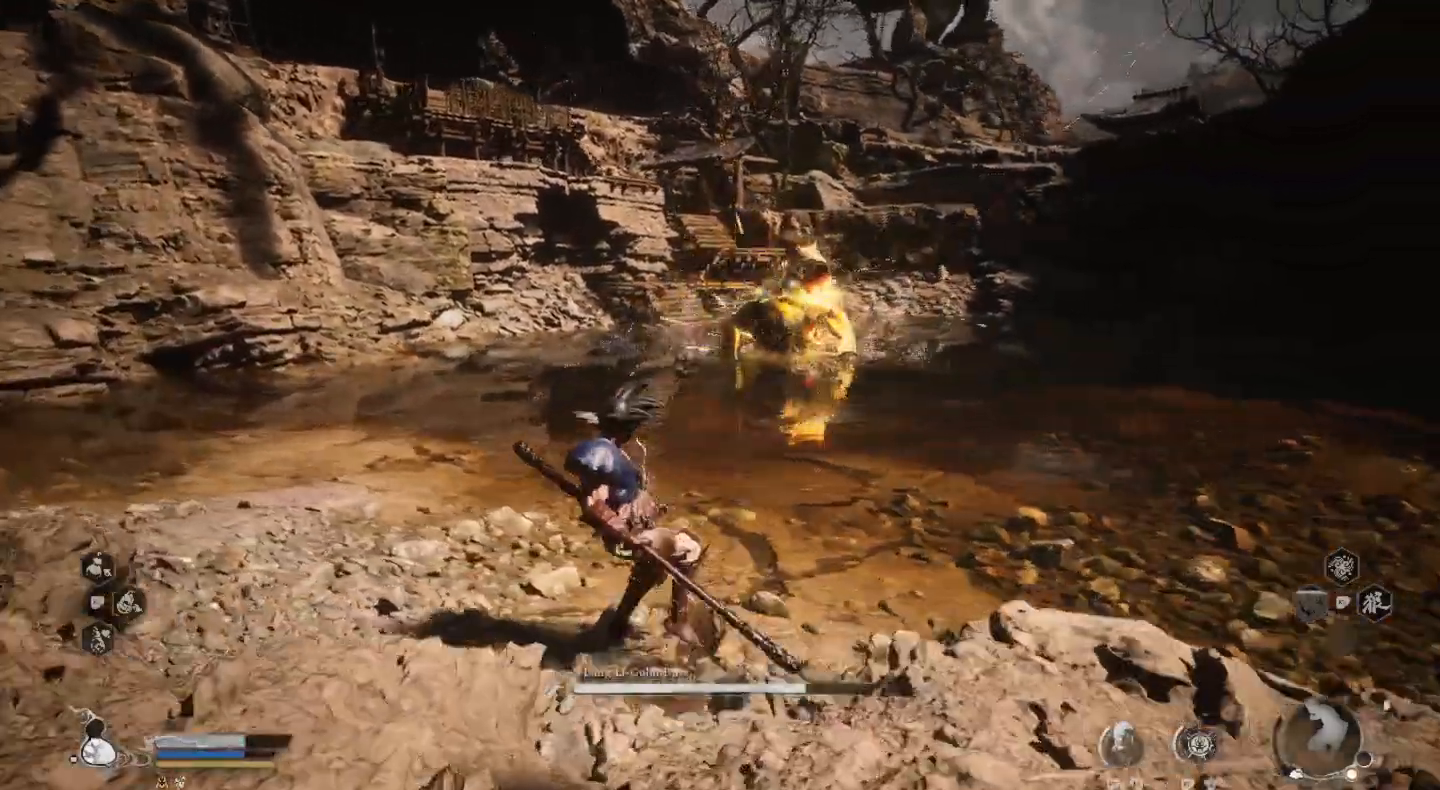
{"buttons": [], "left_stick": "left", "right_stick": "center", "events": []}
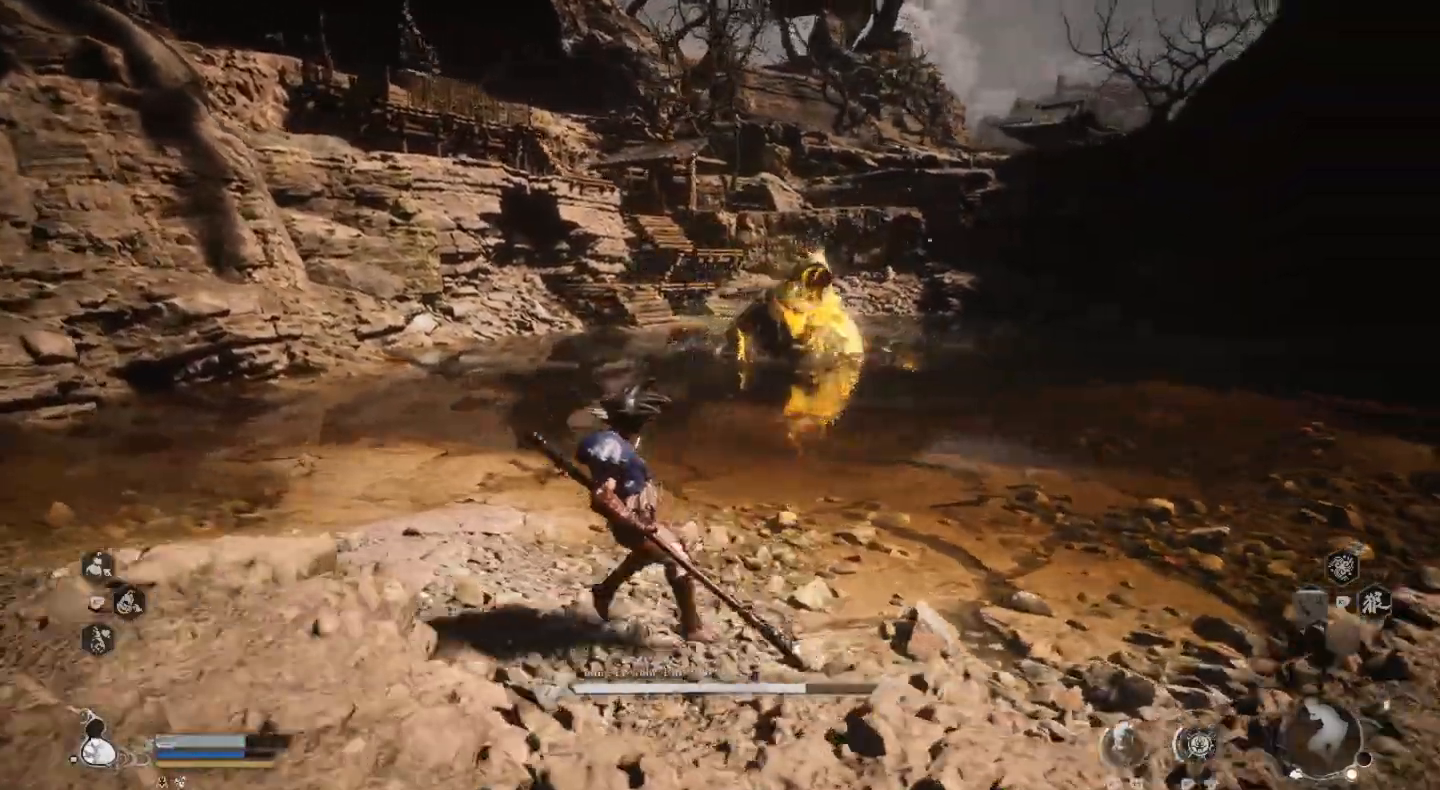
{"buttons": [], "left_stick": "left", "right_stick": "center", "events": []}
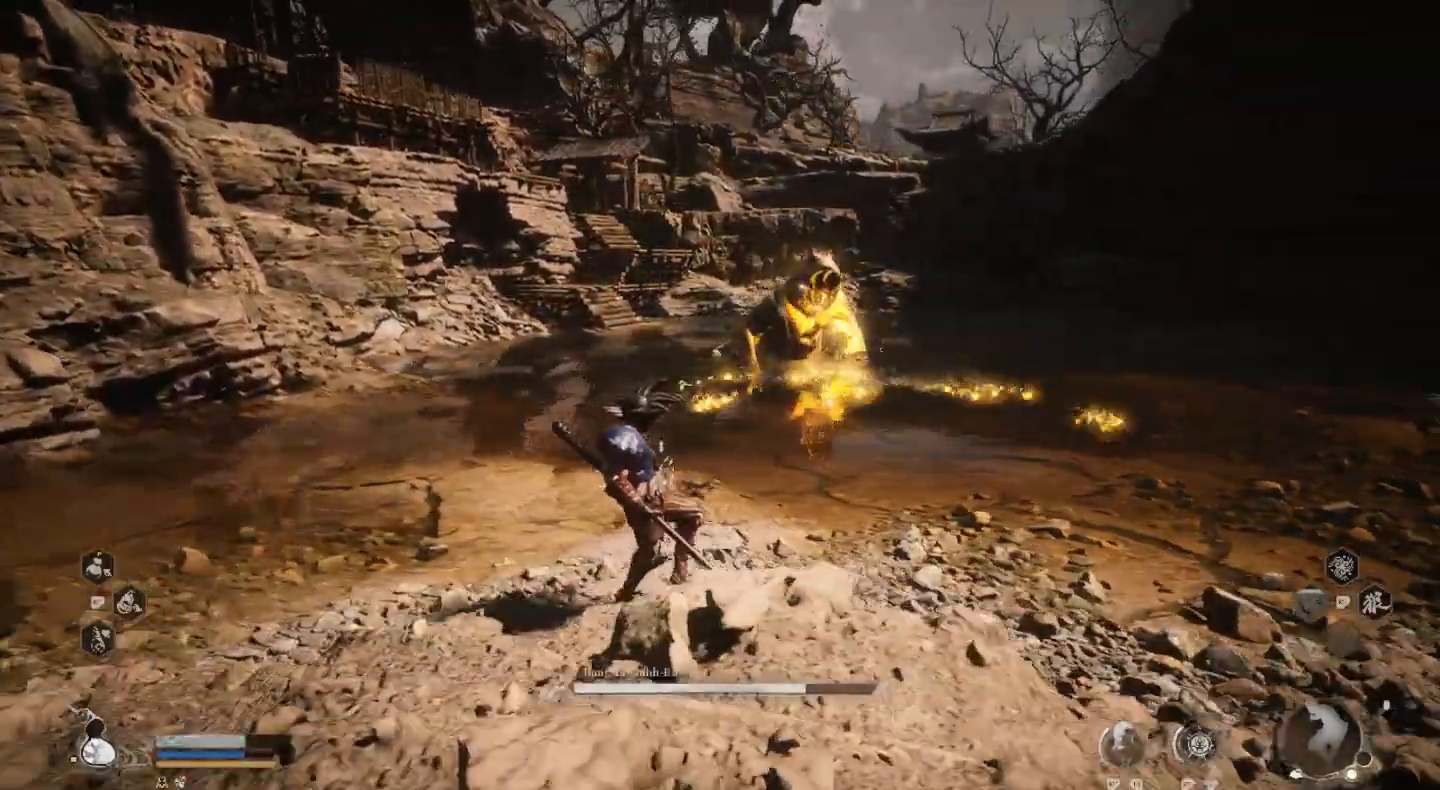
{"buttons": [], "left_stick": "up-left", "right_stick": "center", "events": [[200, "CIRCLE", "down"], [333, "left_stick", "up-left"], [400, "CIRCLE", "up"]]}
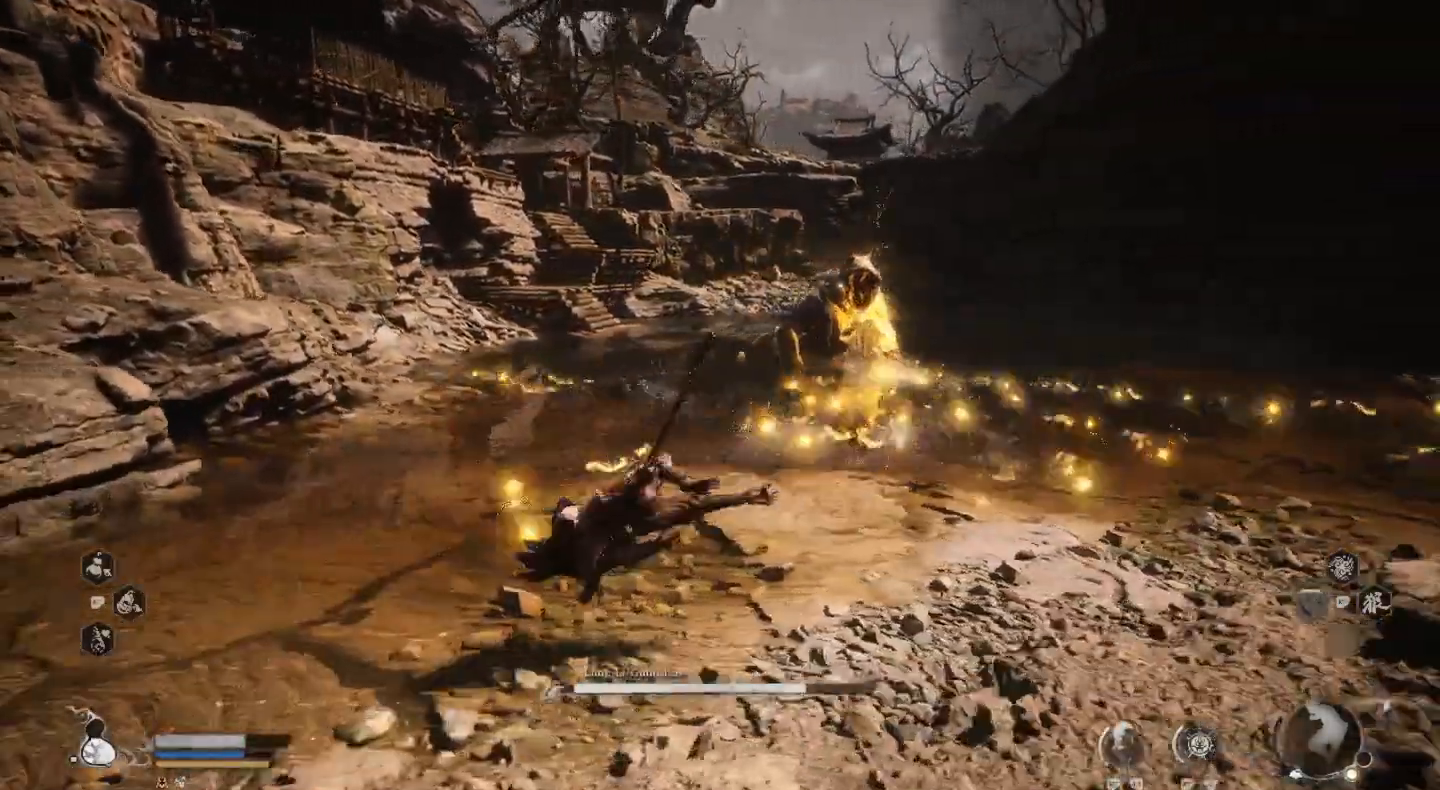
{"buttons": ["CROSS"], "left_stick": "up-right", "right_stick": "center", "events": [[167, "left_stick", "up"], [300, "CROSS", "down"], [300, "left_stick", "up-right"], [400, "CROSS", "up"], [433, "CROSS", "down"]]}
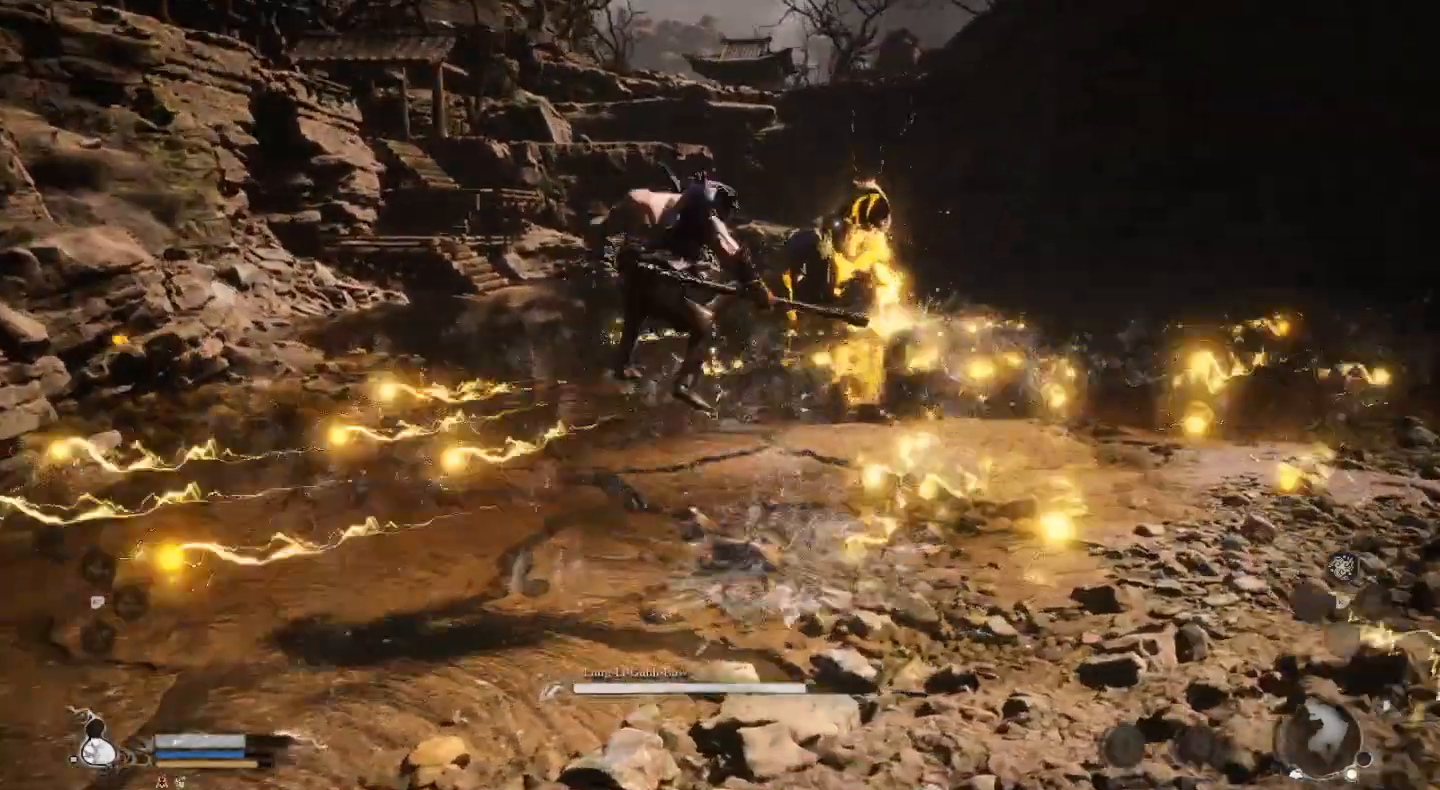
{"buttons": [], "left_stick": "up-right", "right_stick": "center", "events": [[67, "CROSS", "up"], [133, "CROSS", "down"], [267, "CROSS", "up"]]}
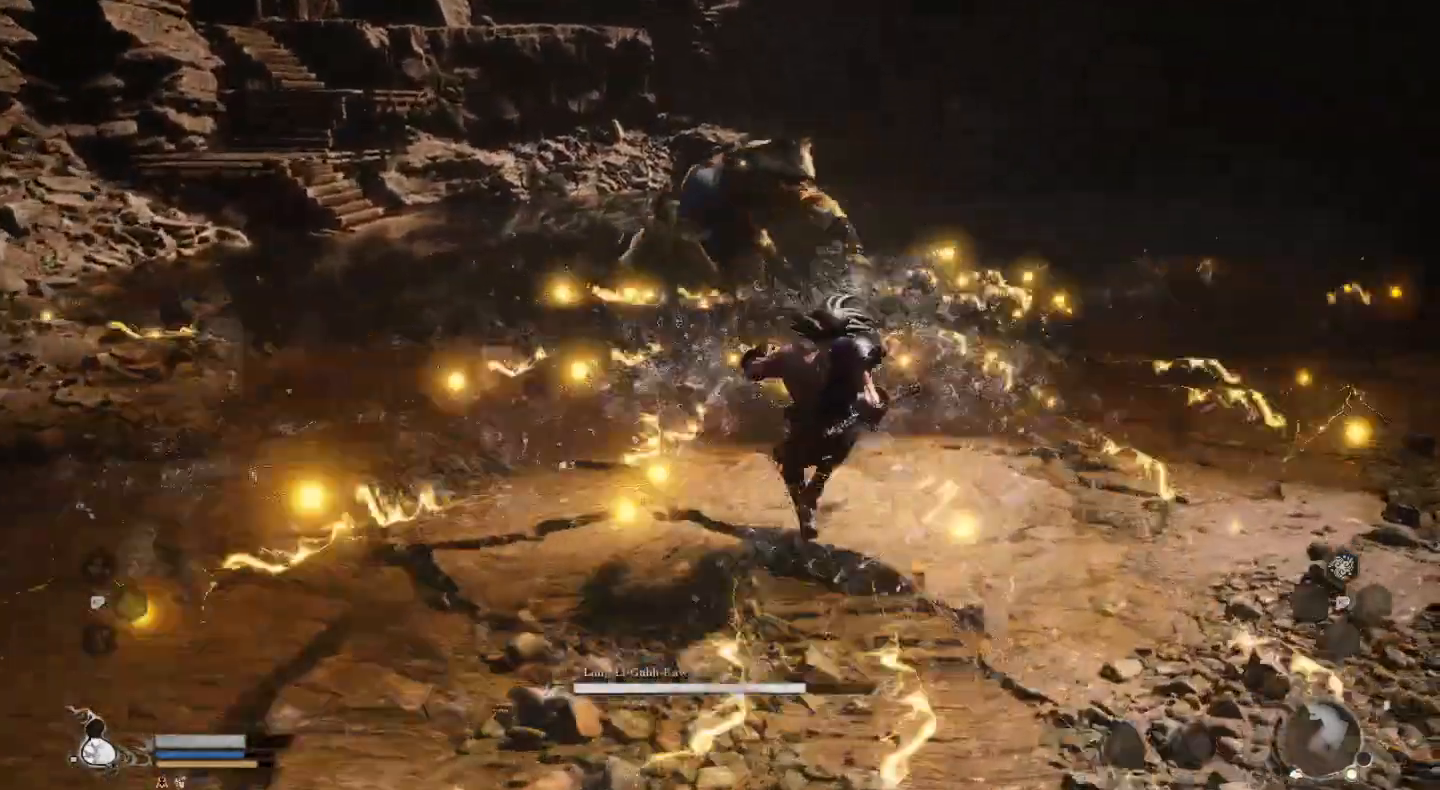
{"buttons": [], "left_stick": "up-right", "right_stick": "center", "events": [[333, "CROSS", "down"], [467, "CROSS", "up"]]}
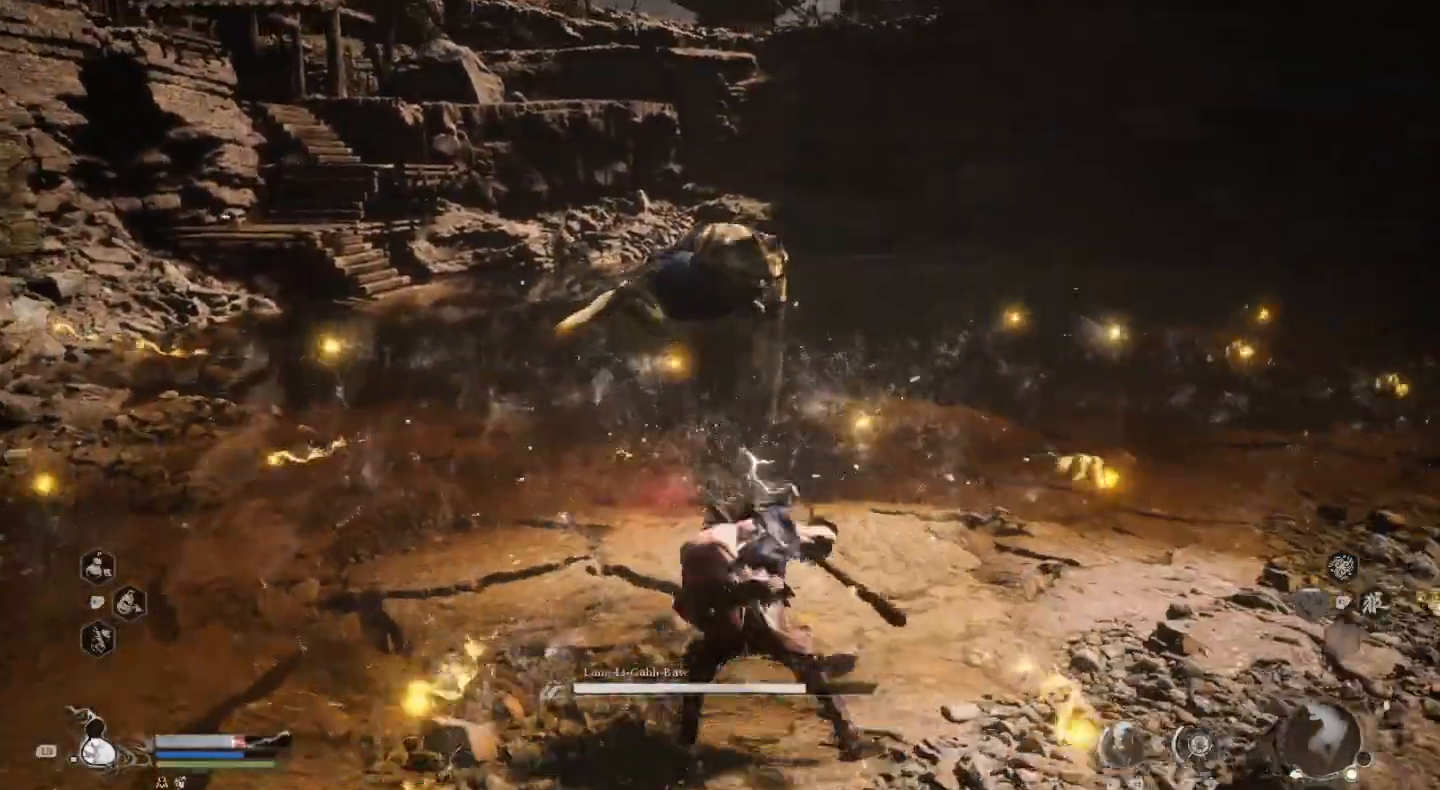
{"buttons": [], "left_stick": "right", "right_stick": "center", "events": [[167, "left_stick", "right"], [333, "CROSS", "down"], [467, "CROSS", "up"]]}
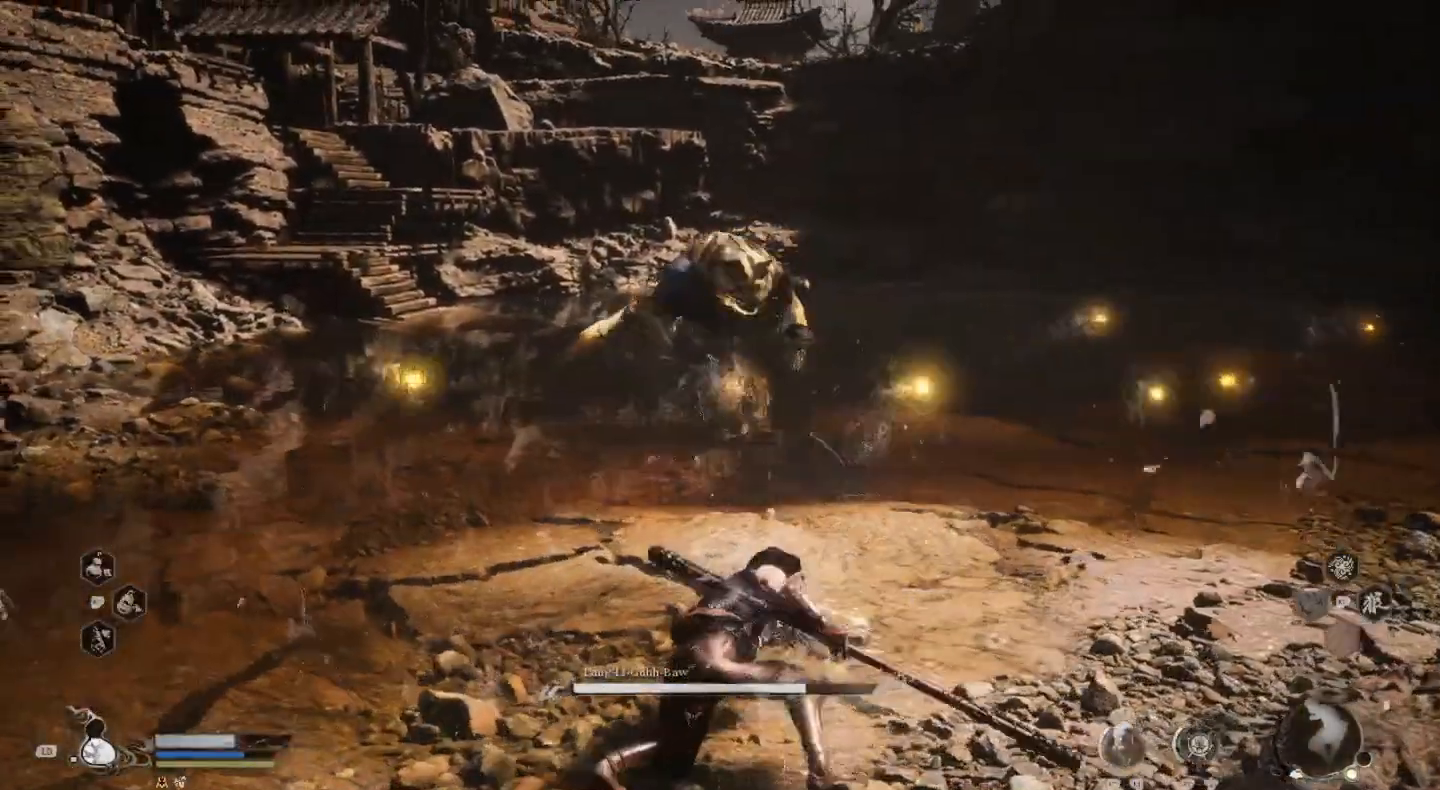
{"buttons": [], "left_stick": "right", "right_stick": "center", "events": [[367, "CROSS", "down"], [467, "CROSS", "up"]]}
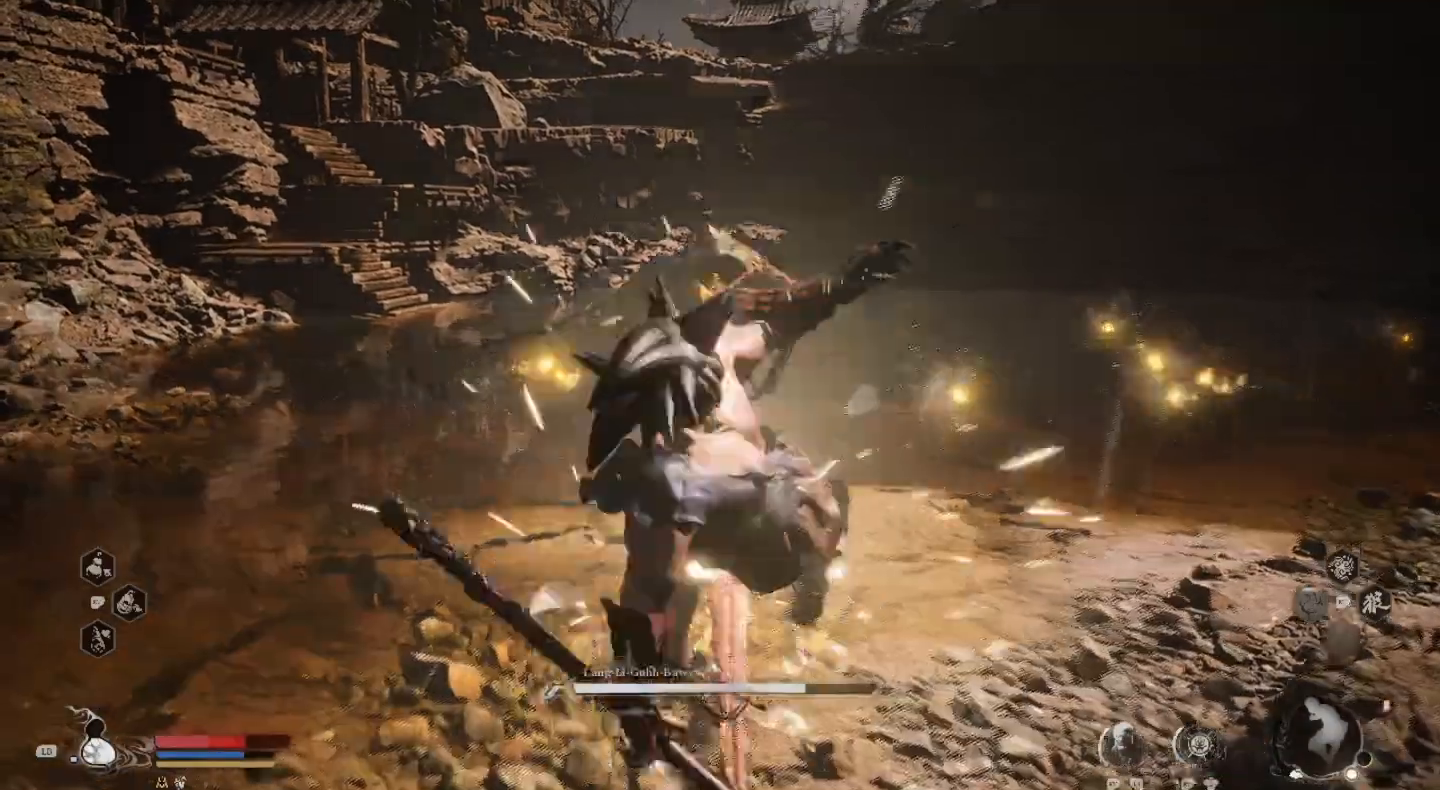
{"buttons": [], "left_stick": "right", "right_stick": "center", "events": [[100, "CROSS", "down"], [200, "CROSS", "up"]]}
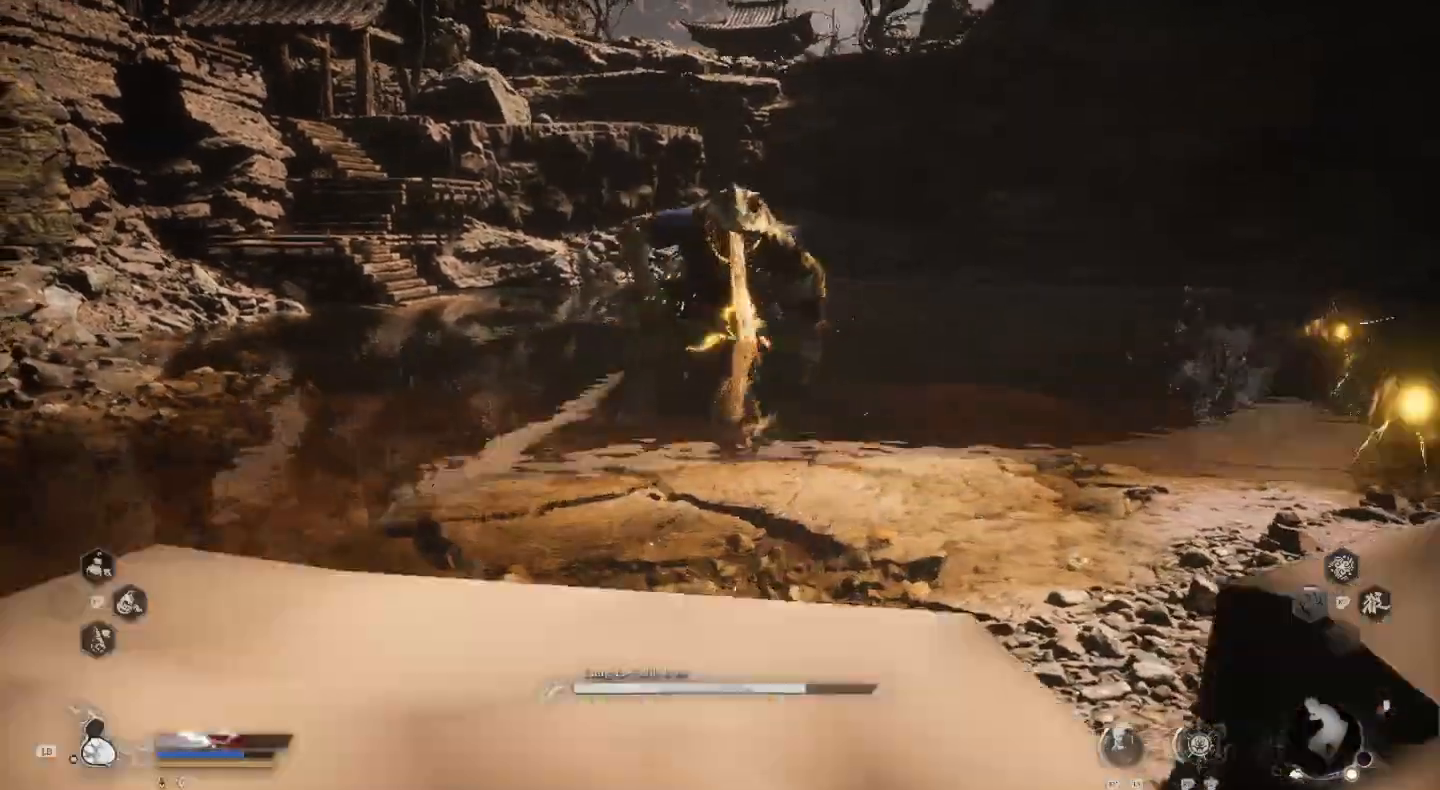
{"buttons": ["CROSS"], "left_stick": "up-left", "right_stick": "center", "events": [[33, "left_stick", "center"], [200, "CROSS", "down"], [200, "left_stick", "up-left"], [333, "CROSS", "up"], [400, "CROSS", "down"]]}
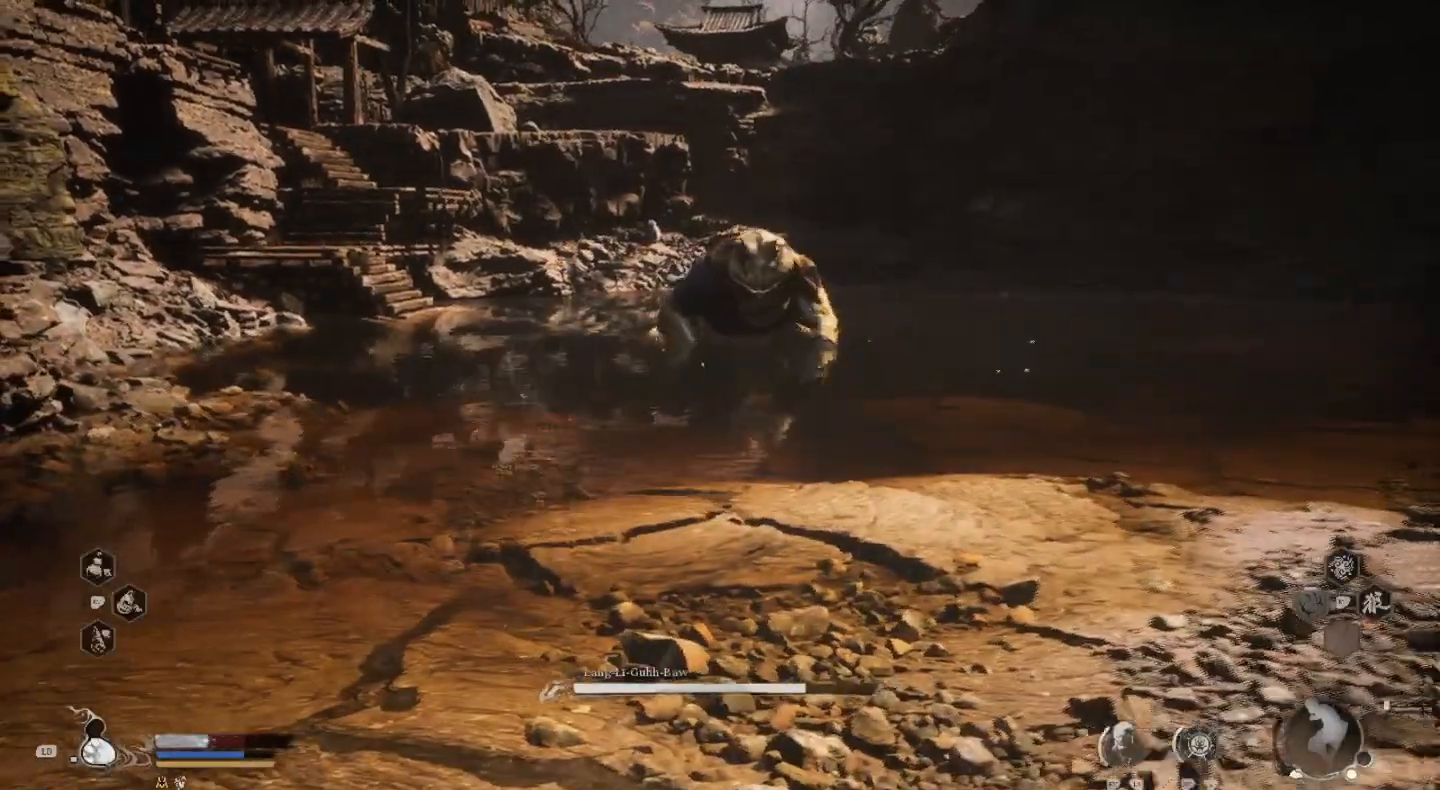
{"buttons": [], "left_stick": "up-right", "right_stick": "center", "events": [[33, "CROSS", "up"], [67, "left_stick", "up"], [200, "CROSS", "down"], [333, "CROSS", "up"], [400, "left_stick", "up-right"]]}
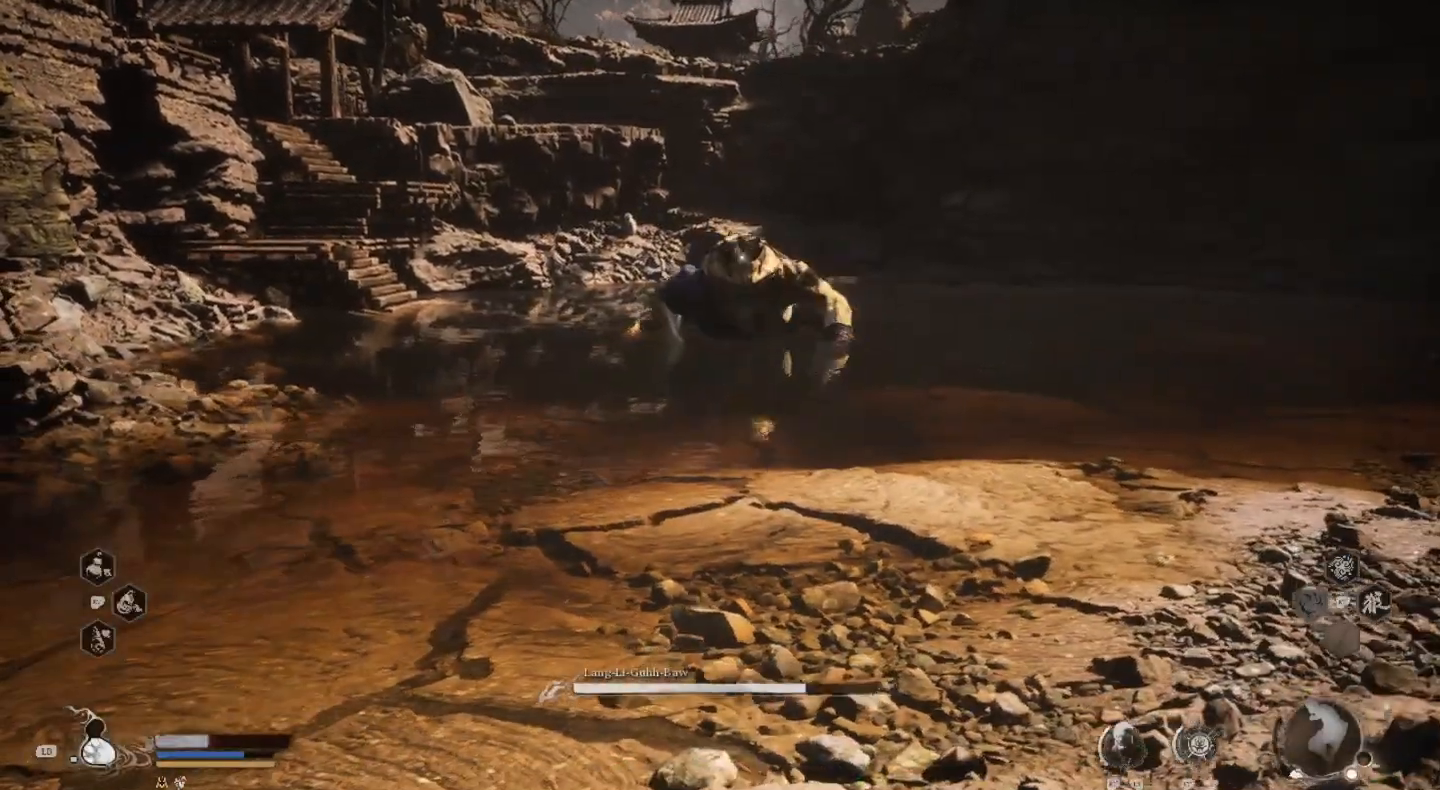
{"buttons": [], "left_stick": "up-right", "right_stick": "center", "events": [[33, "left_stick", "right"], [233, "CROSS", "down"], [367, "CROSS", "up"], [467, "left_stick", "up-right"]]}